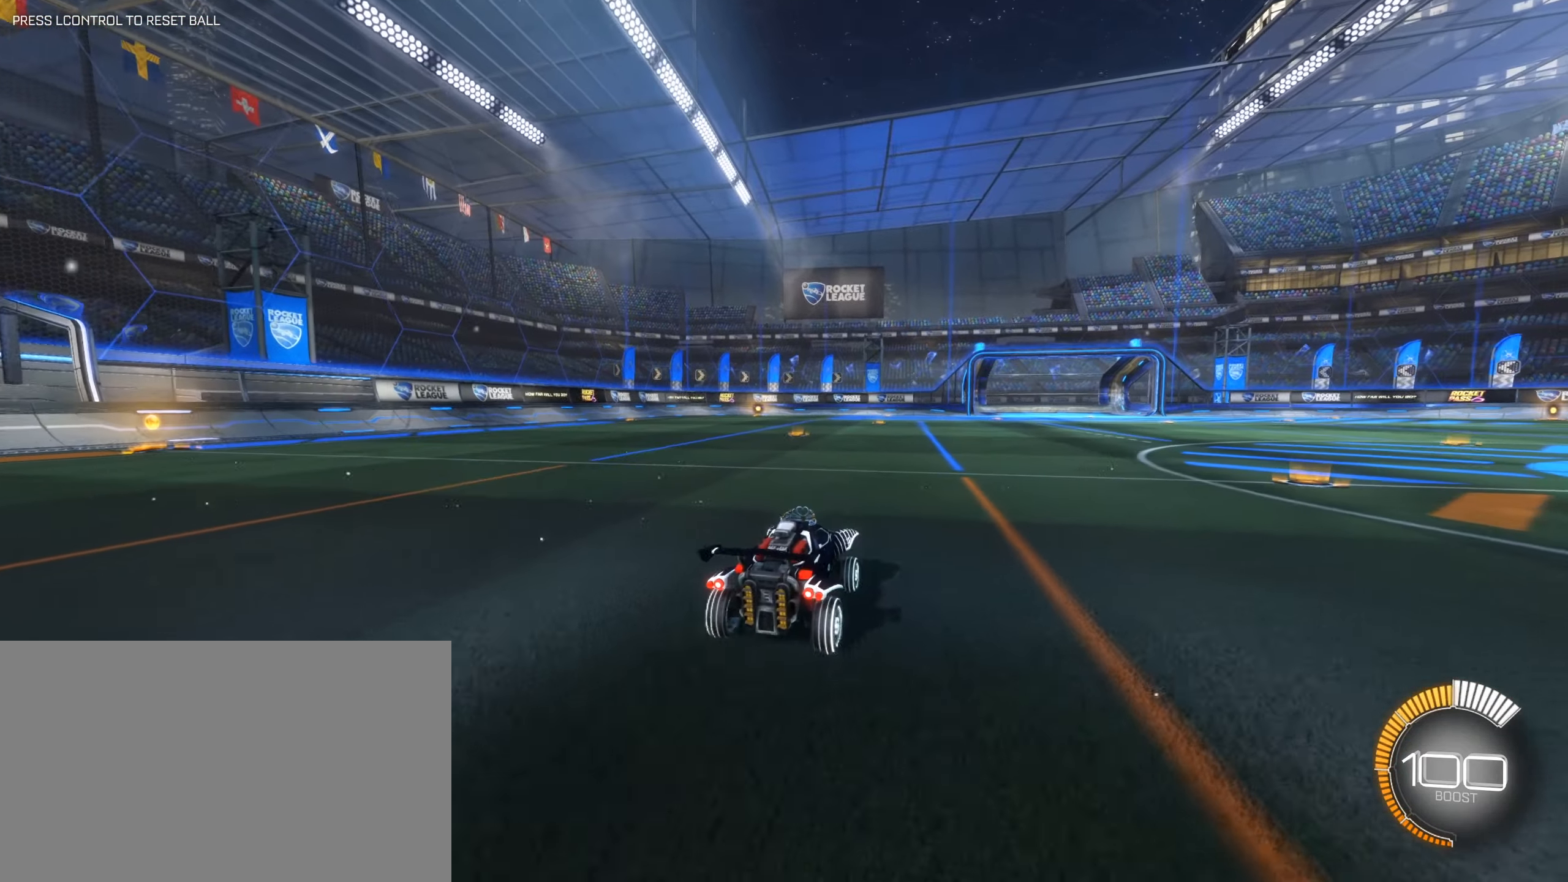
Gameplay with keyboard and mouse; each line is a JSON object with the keys and mouse buttons held at the frame after it. "events" lists presses ("down") and releases ("up") of "1", "2", "3", "4", "5", "a", "alt", "b", "c", "ctrl", "d", "e", "f", "g", "q", "r", "s", "shift", "space", "t", "tab", "tilde", "v", "w", "x", "z", "mouse_left", "mouse_wheel", "mouse_right", "mouse_mb4" and "mouse_mb5" between this image and that frame as [ms after this image, input, new state], when the widget could be followed in between. "mouse_left", "mouse_wheel", "mouse_right", "mouse_mb4", "mouse_mb5" = the "left", "wheel", "right", "mb4", "mb5" buttons of the "mouse" list. No other keys are recorded. "wheel" means that the mouse wheel is clicked or scrolled. Mouse movement is not recorded.
{"keys": [], "mouse": [], "events": []}
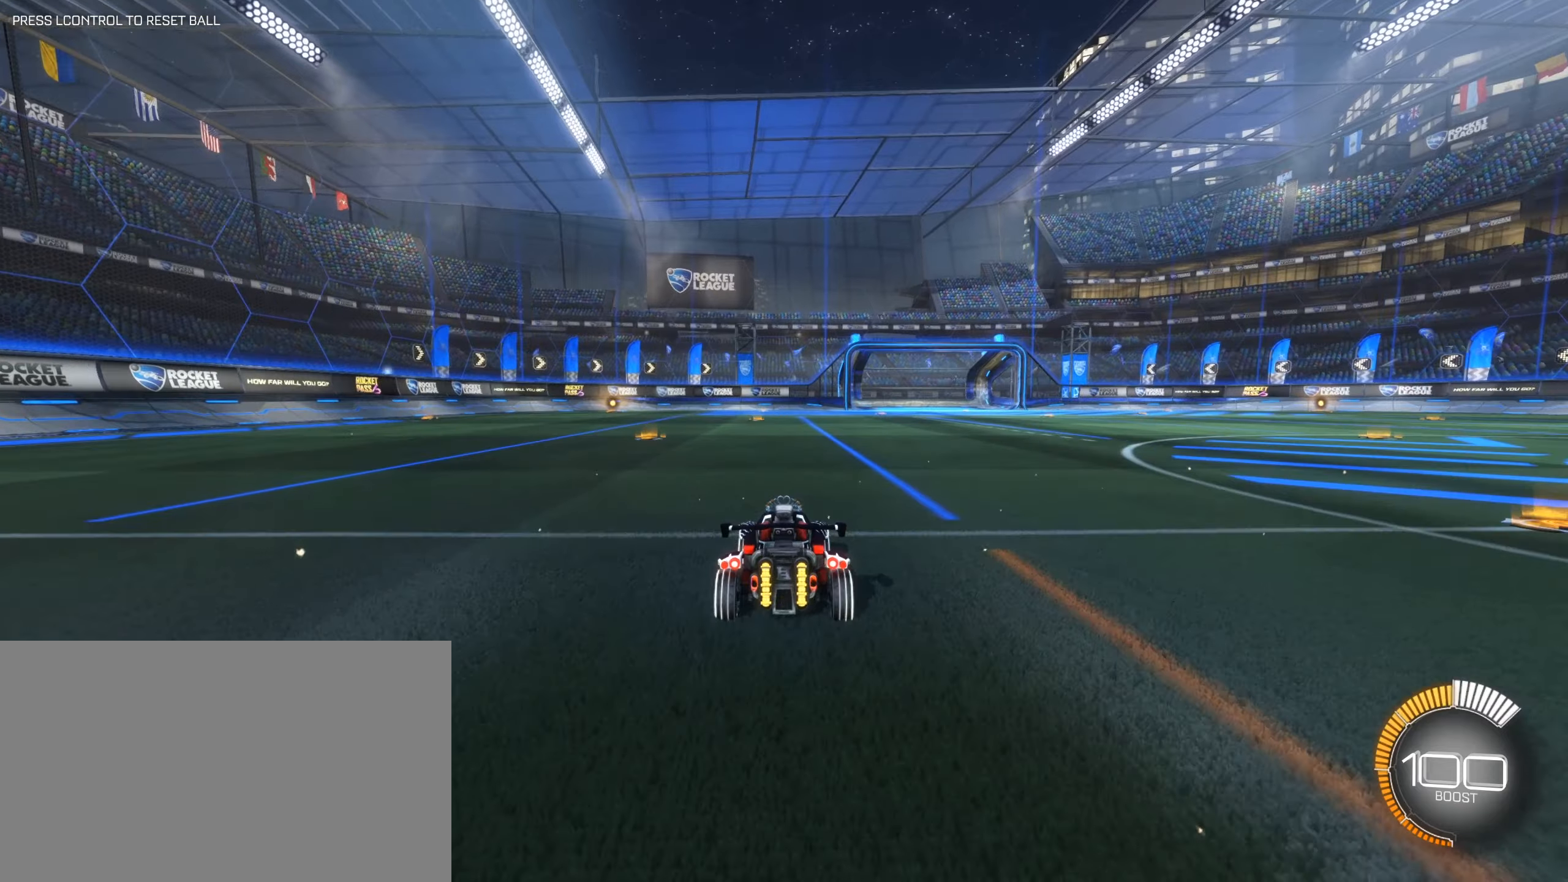
{"keys": [], "mouse": [], "events": []}
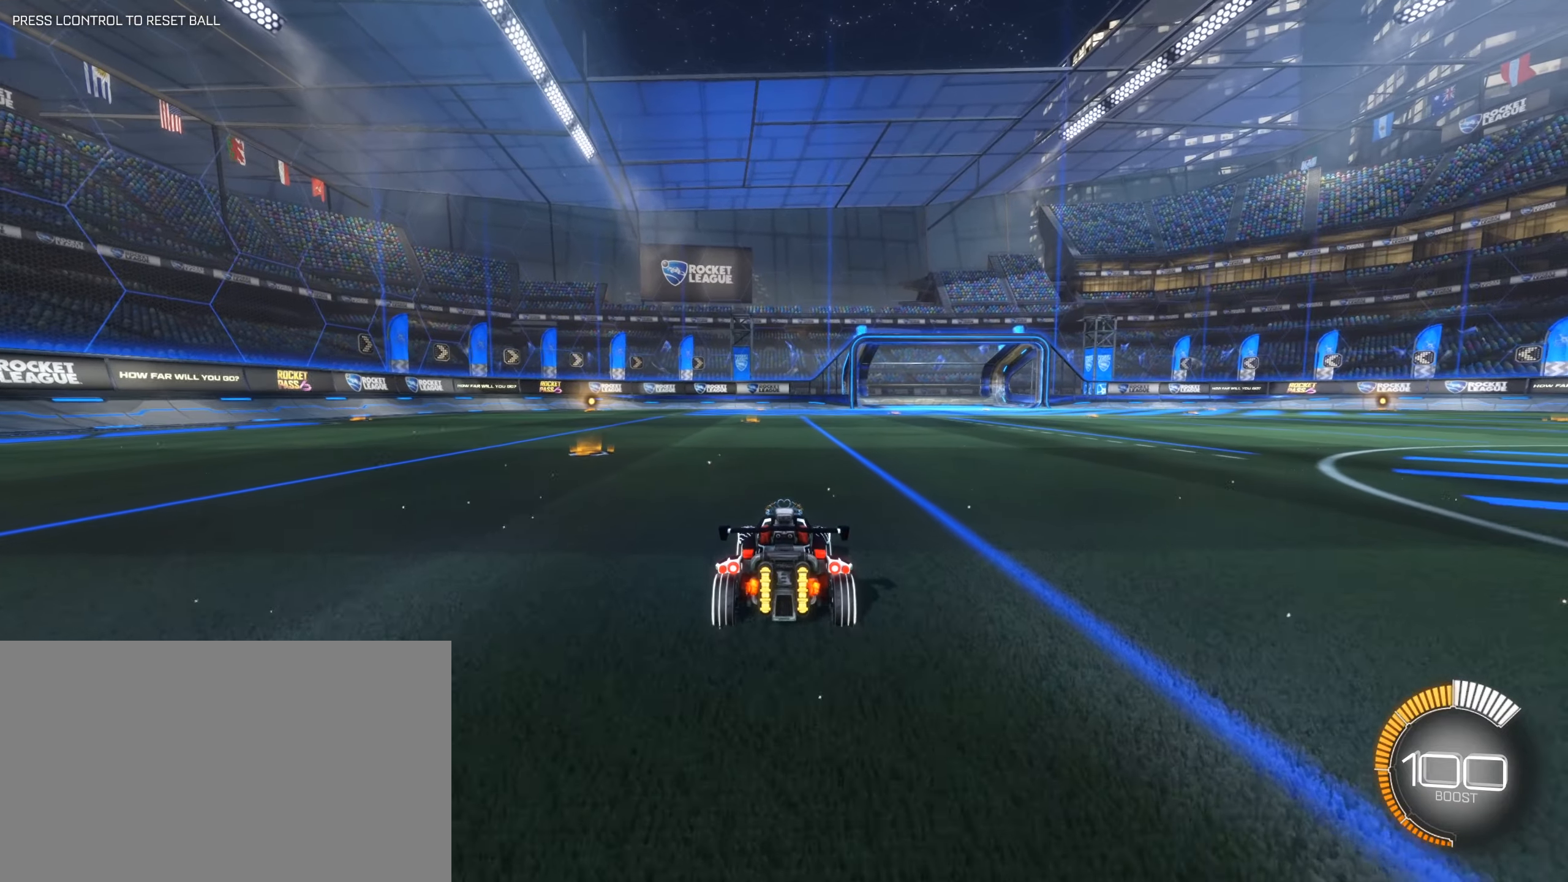
{"keys": [], "mouse": [], "events": []}
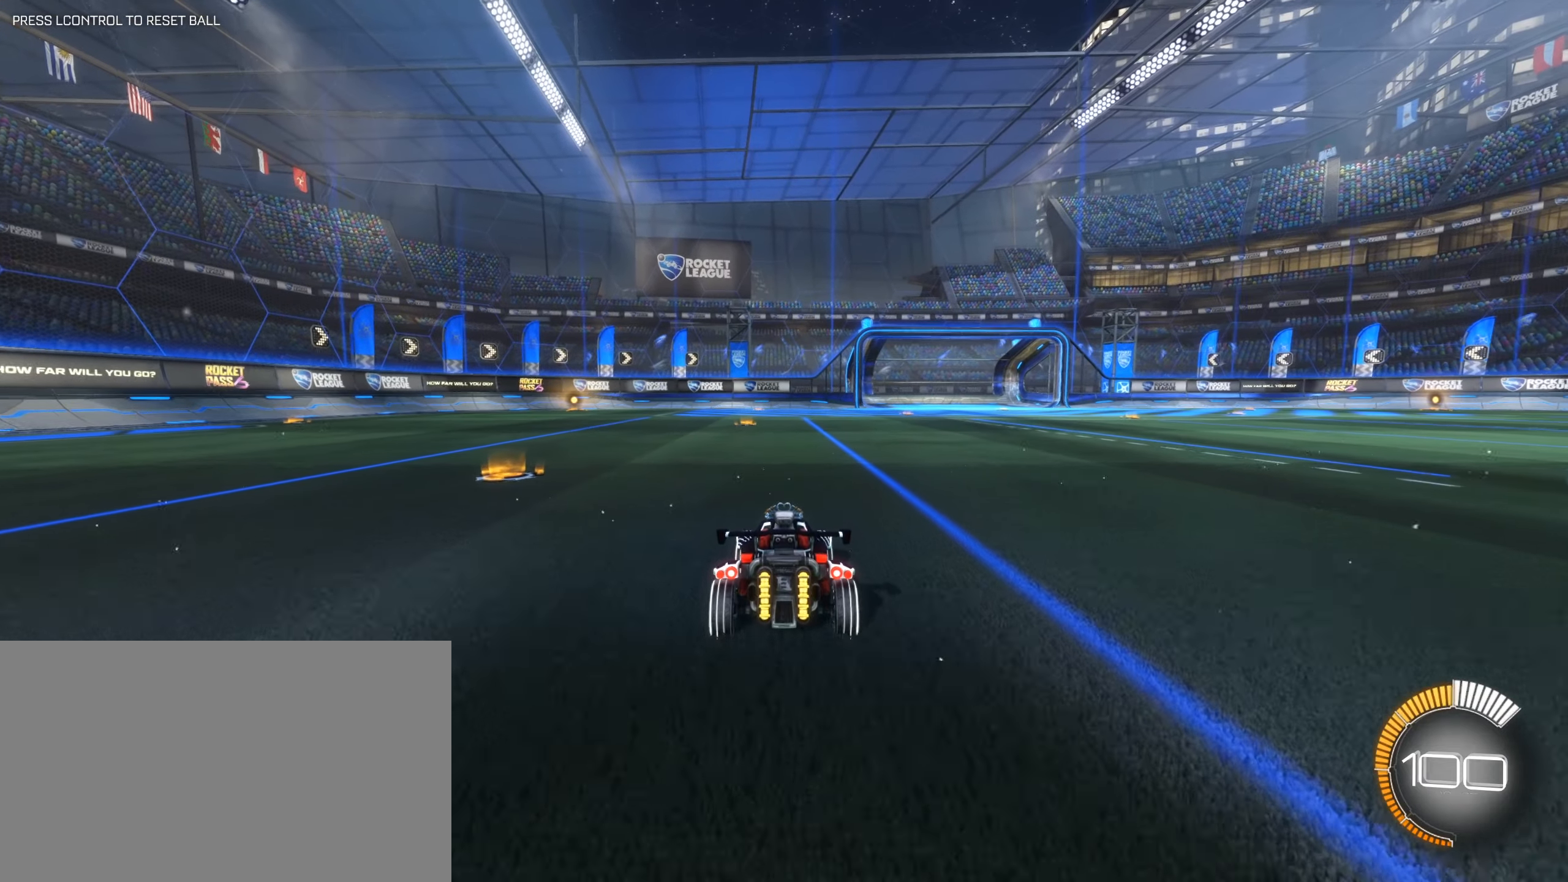
{"keys": [], "mouse": [], "events": []}
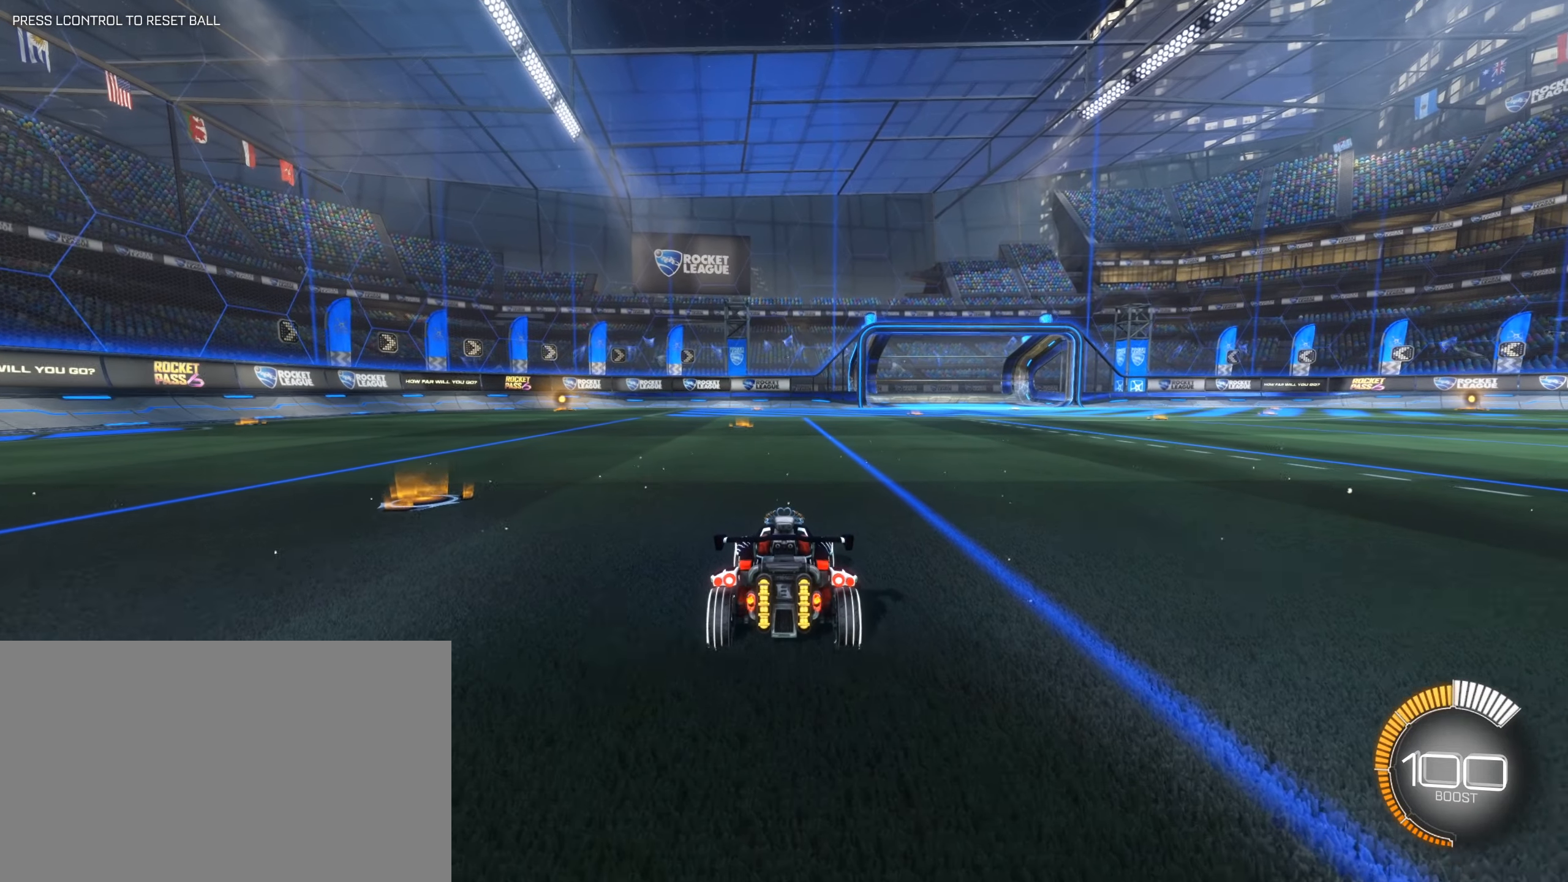
{"keys": [], "mouse": [], "events": []}
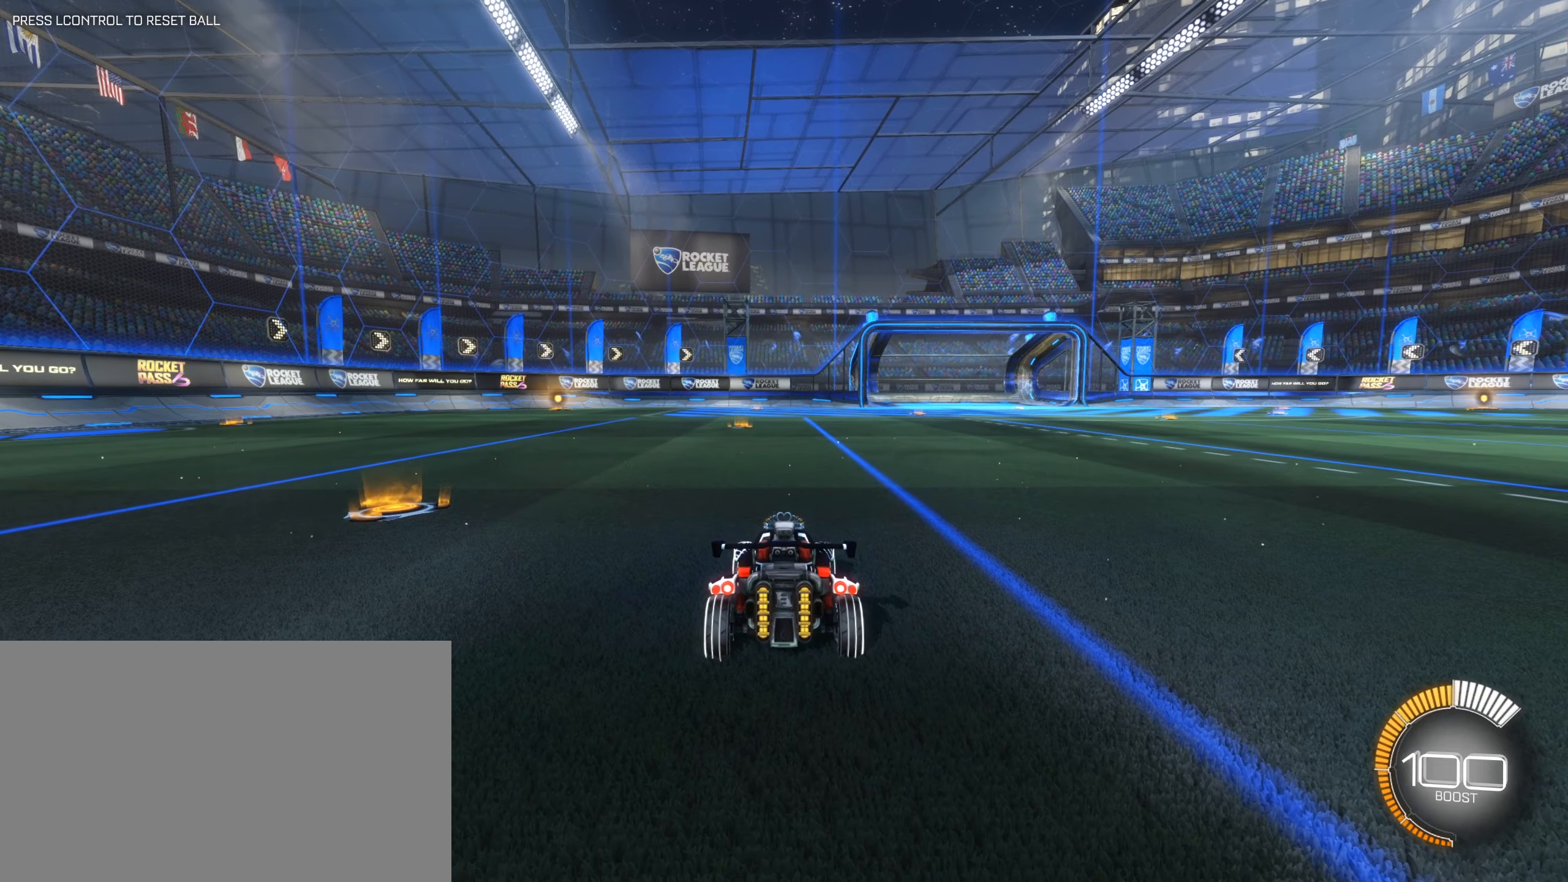
{"keys": [], "mouse": [], "events": []}
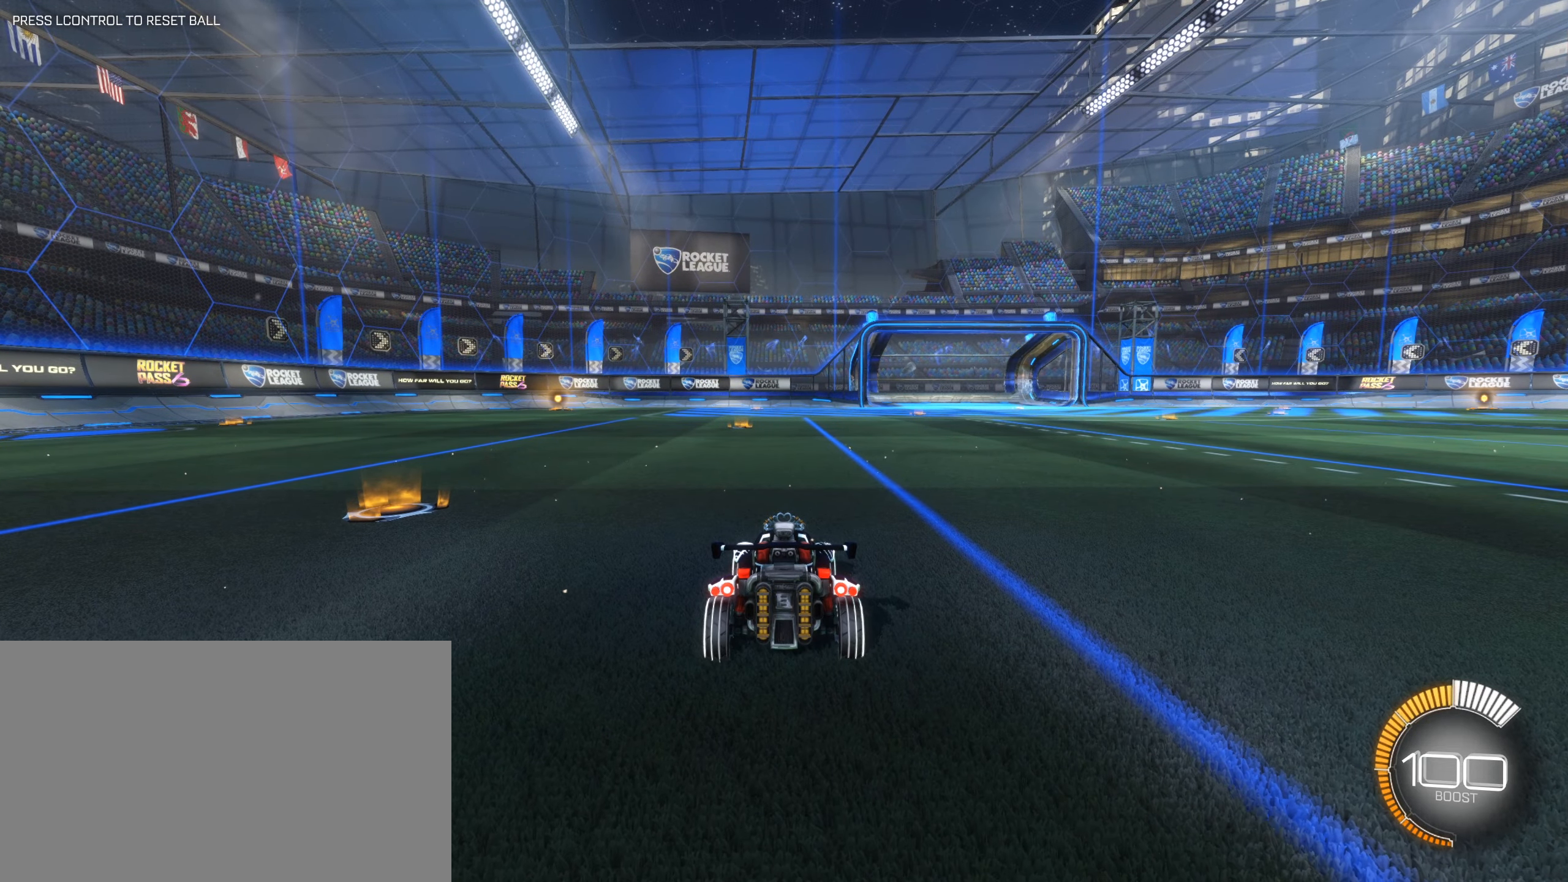
{"keys": [], "mouse": [], "events": []}
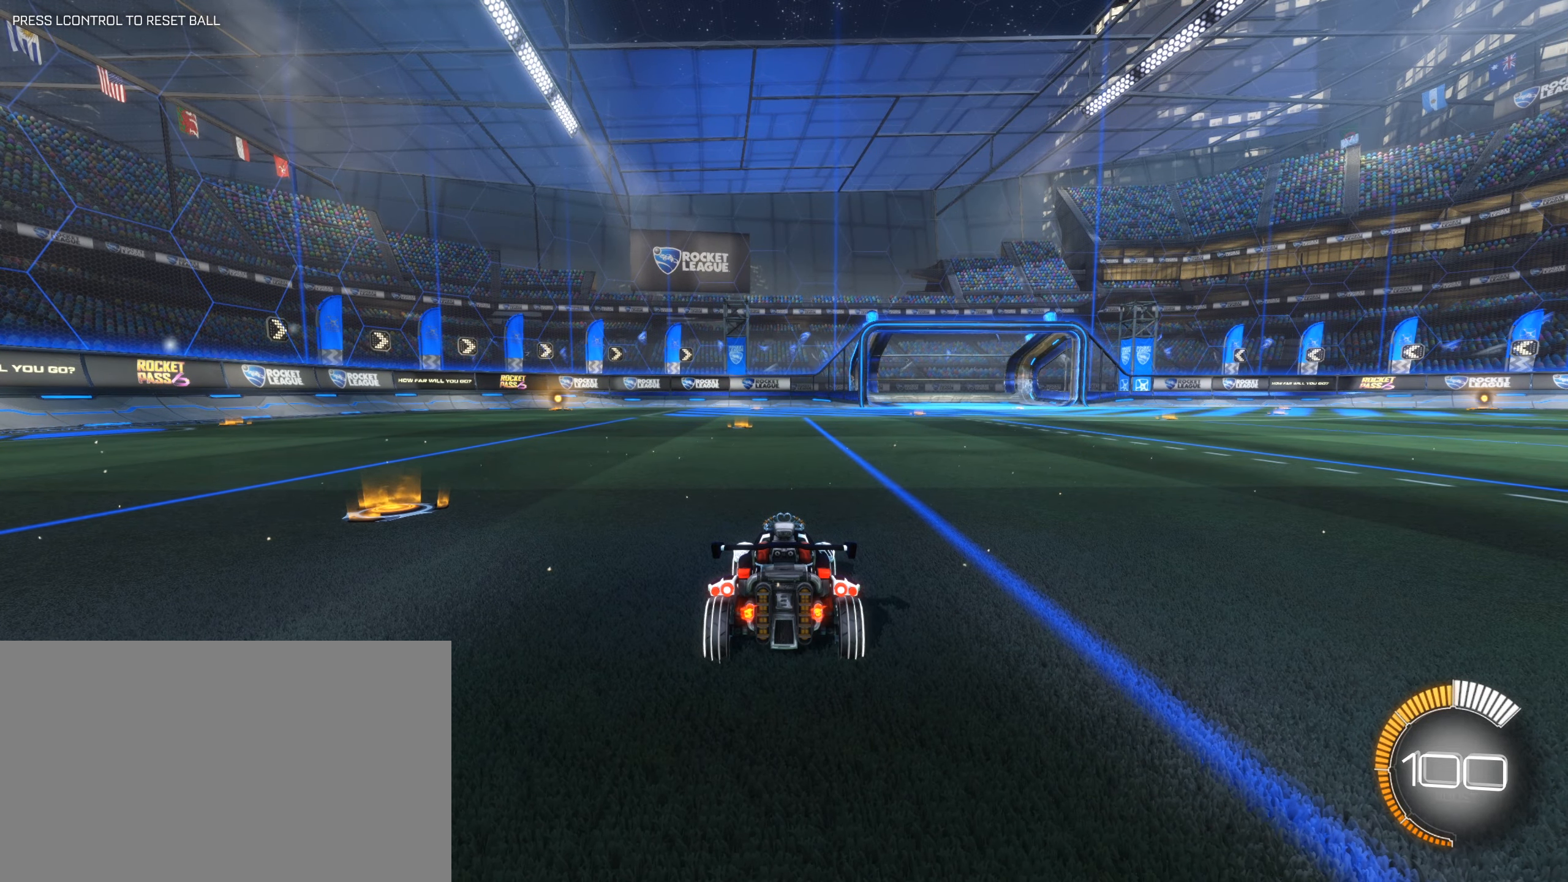
{"keys": ["d", "w"], "mouse": [], "events": [[233, "space", "down"], [367, "space", "up"], [417, "d", "down"], [417, "w", "down"]]}
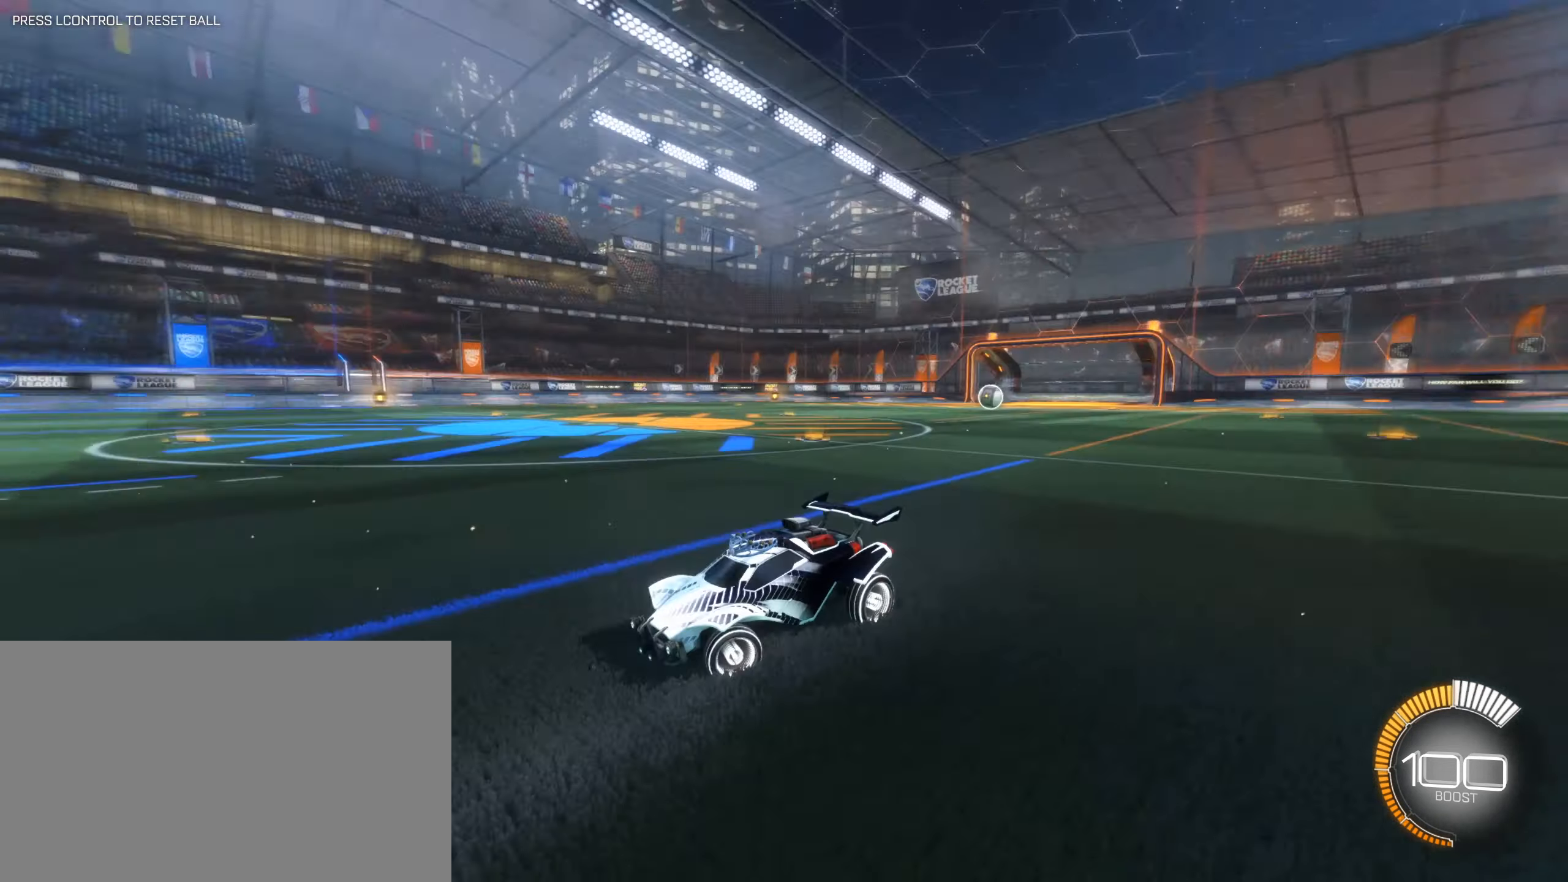
{"keys": ["d", "w"], "mouse": [], "events": []}
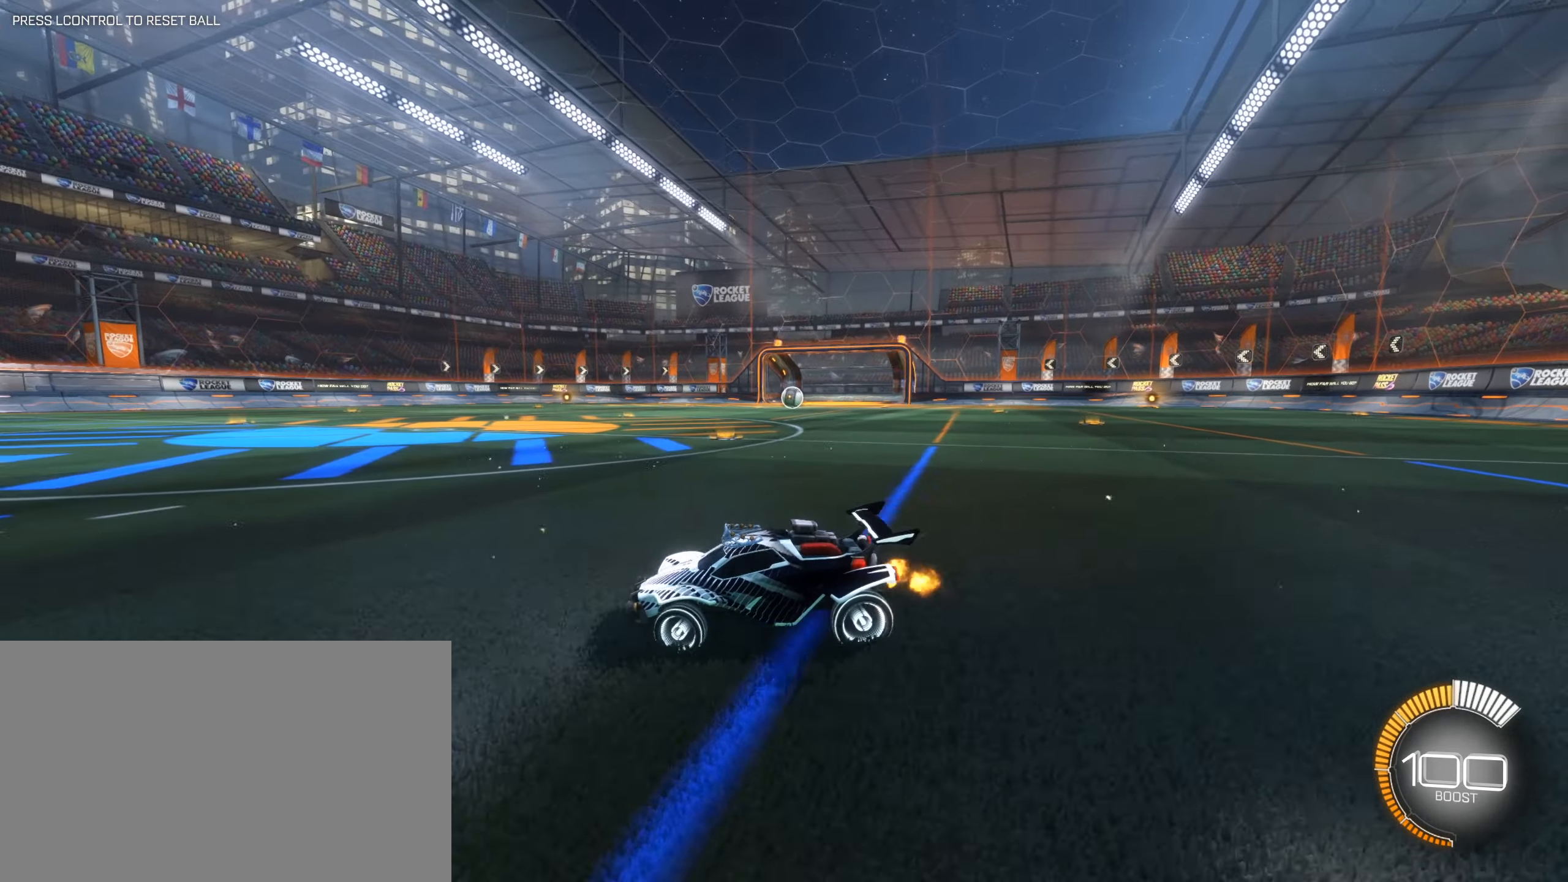
{"keys": ["d", "w"], "mouse": ["left", "right"], "events": [[17, "d", "up"], [117, "mouse_left", "down"], [167, "a", "down"], [250, "a", "up"], [250, "mouse_right", "down"], [250, "space", "down"], [300, "mouse_right", "up"], [350, "d", "down"], [400, "mouse_right", "down"], [400, "space", "up"]]}
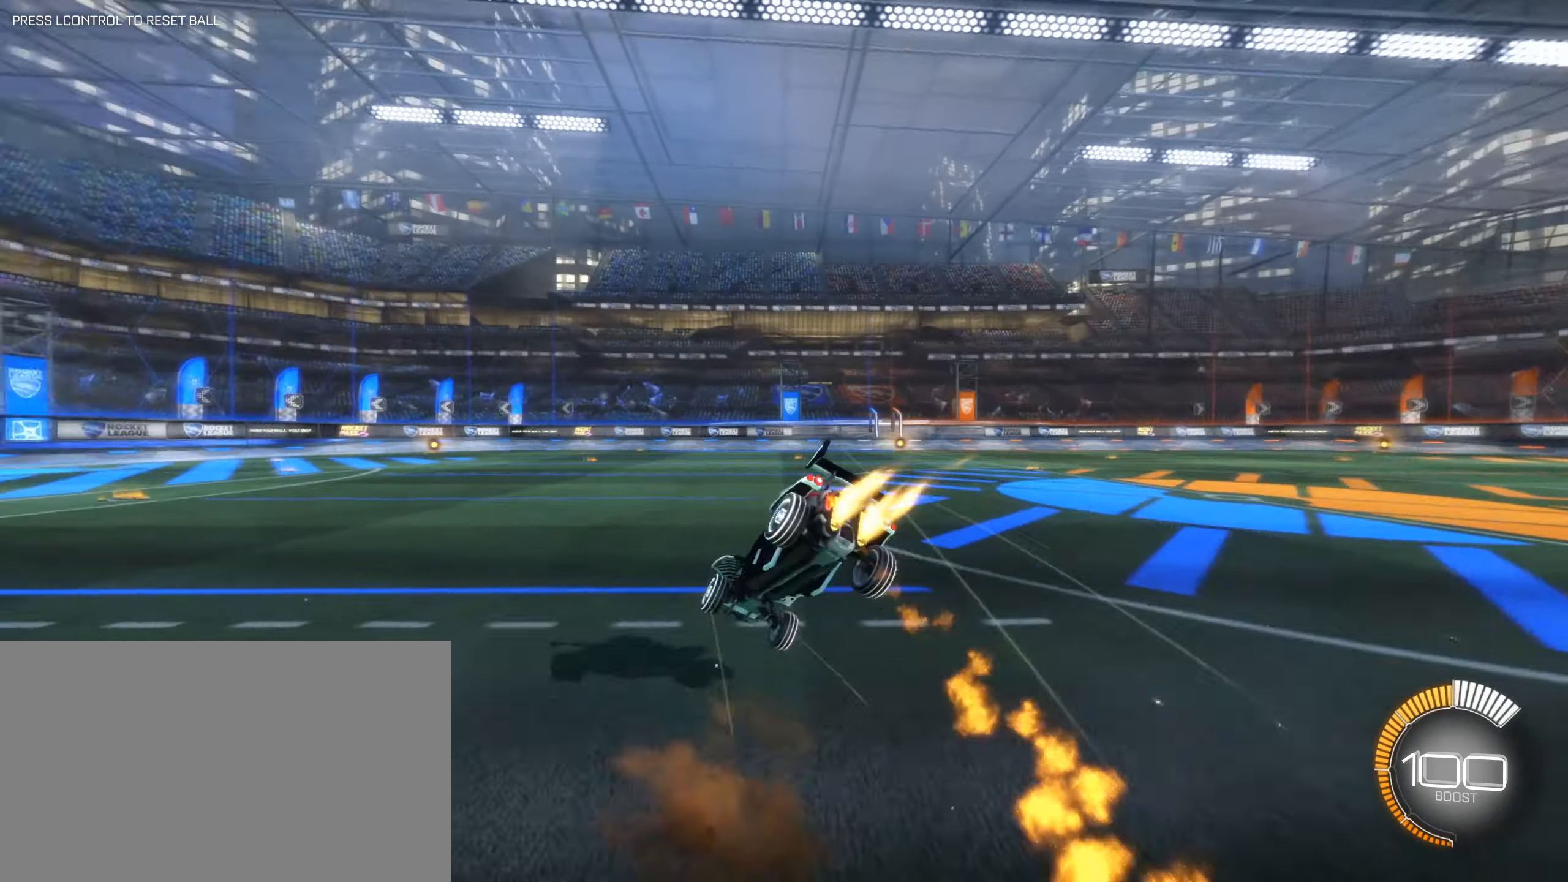
{"keys": ["d"], "mouse": [], "events": [[33, "mouse_left", "up"], [33, "mouse_right", "up"], [83, "d", "up"], [83, "w", "up"], [500, "d", "down"]]}
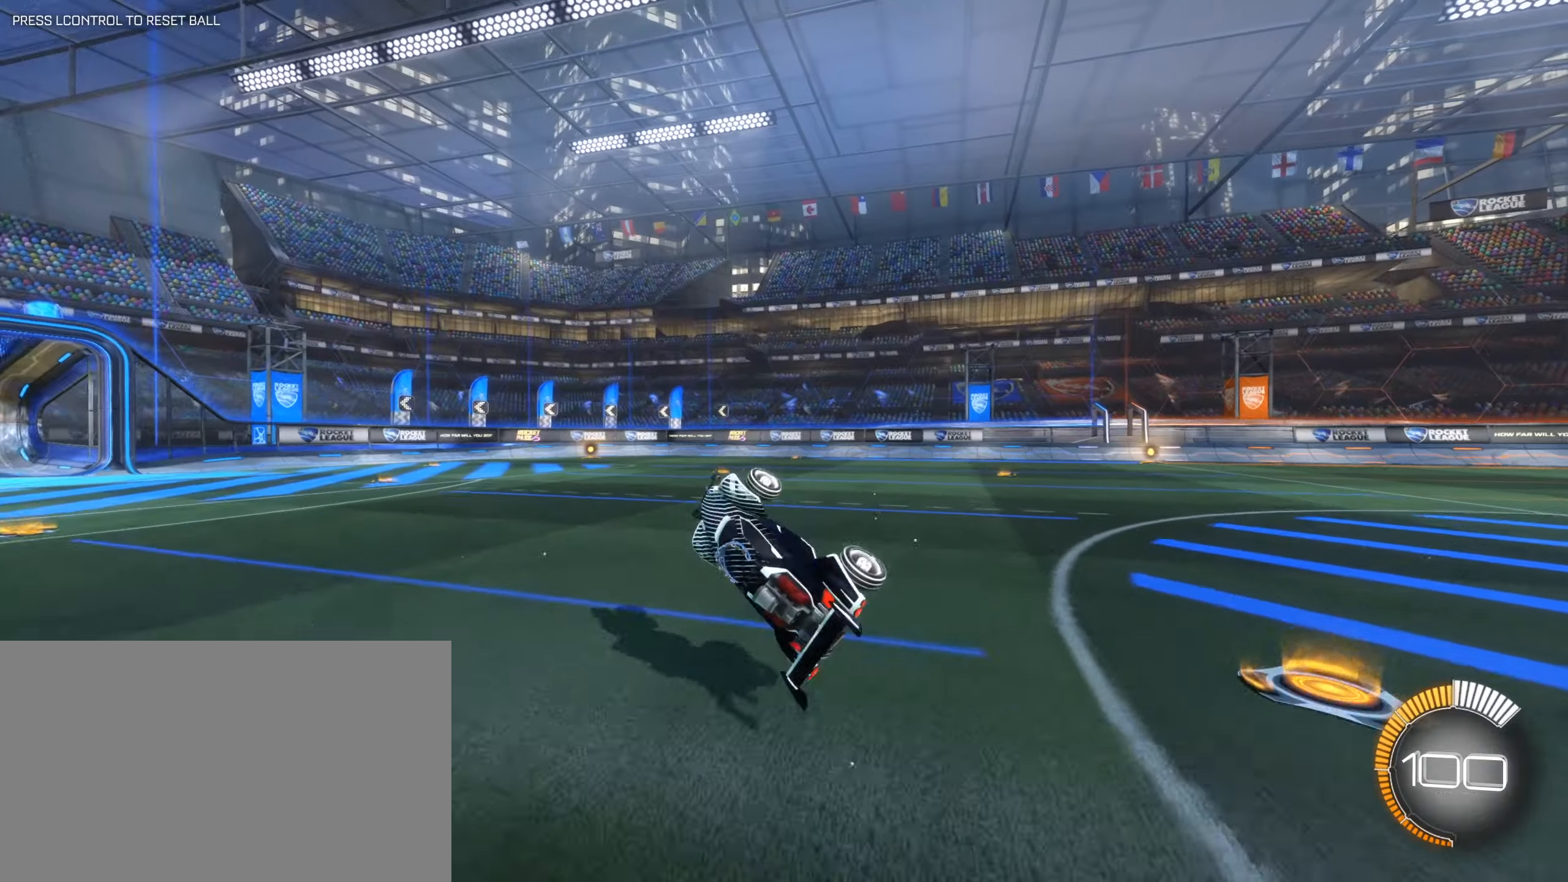
{"keys": ["d", "w"], "mouse": [], "events": [[200, "d", "up"], [384, "d", "down"], [434, "w", "down"]]}
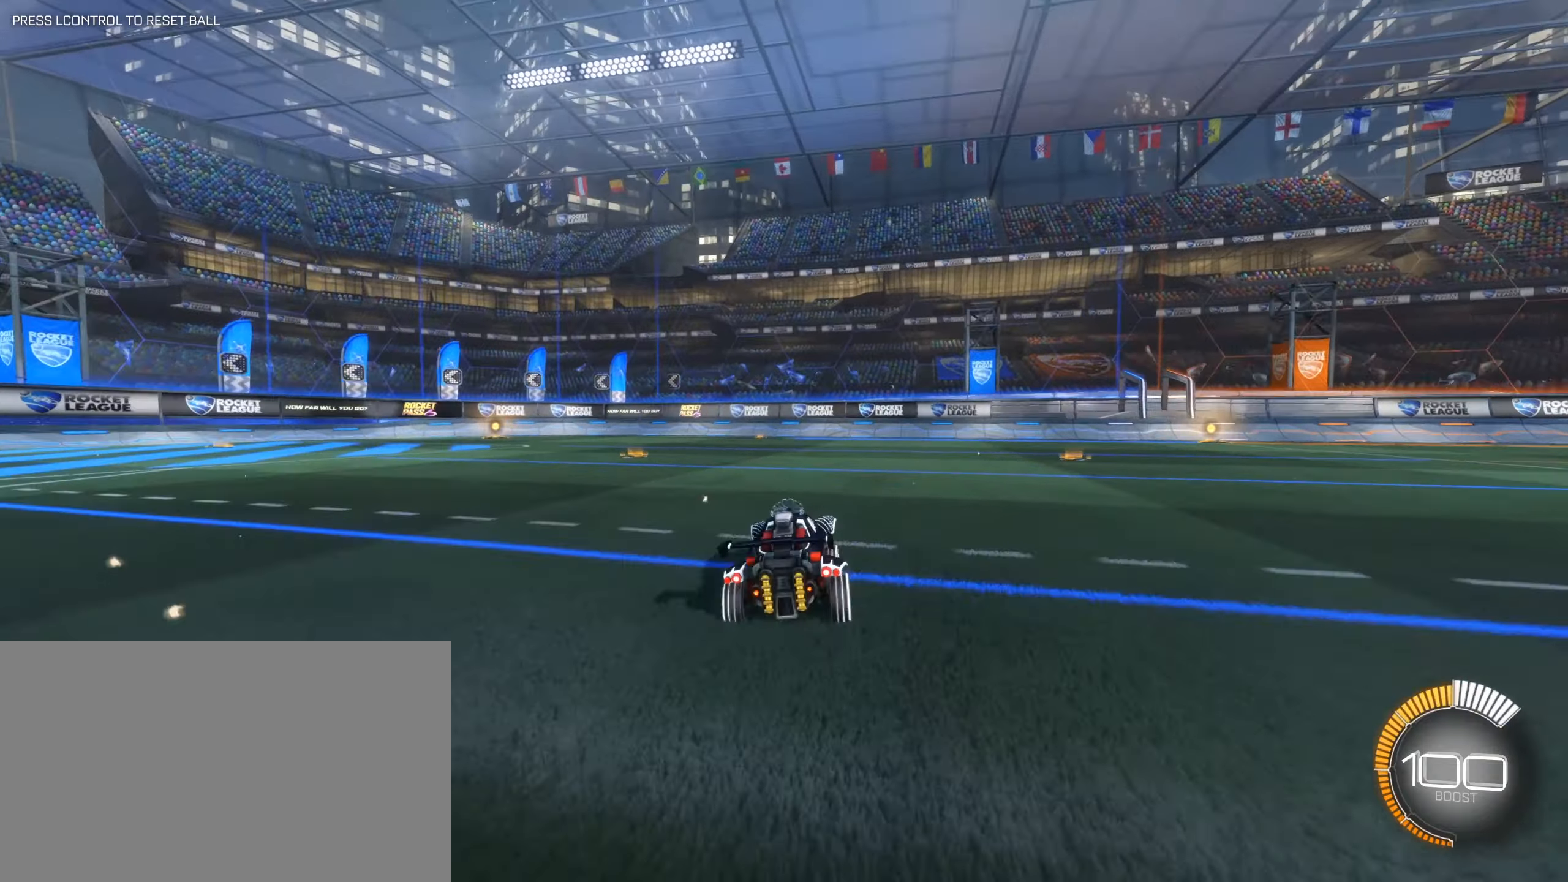
{"keys": ["w"], "mouse": ["right"], "events": [[167, "mouse_left", "down"], [217, "mouse_right", "down"], [250, "d", "up"], [300, "mouse_right", "up"], [350, "mouse_right", "down"], [484, "mouse_left", "up"]]}
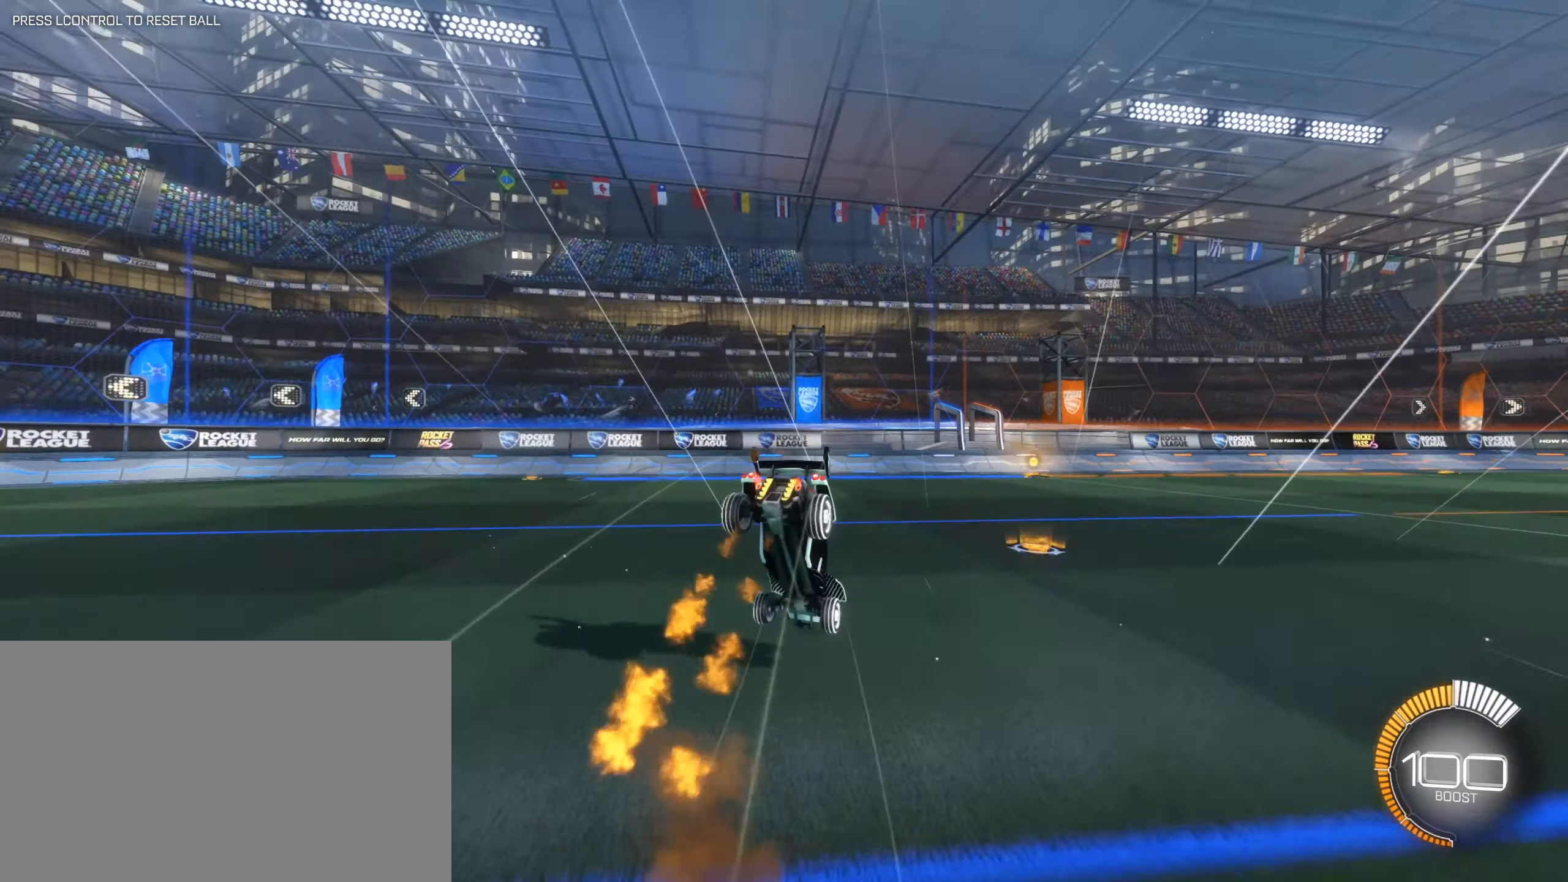
{"keys": ["space"], "mouse": [], "events": [[34, "mouse_right", "up"], [34, "w", "up"], [234, "s", "down"], [367, "s", "up"], [467, "space", "down"]]}
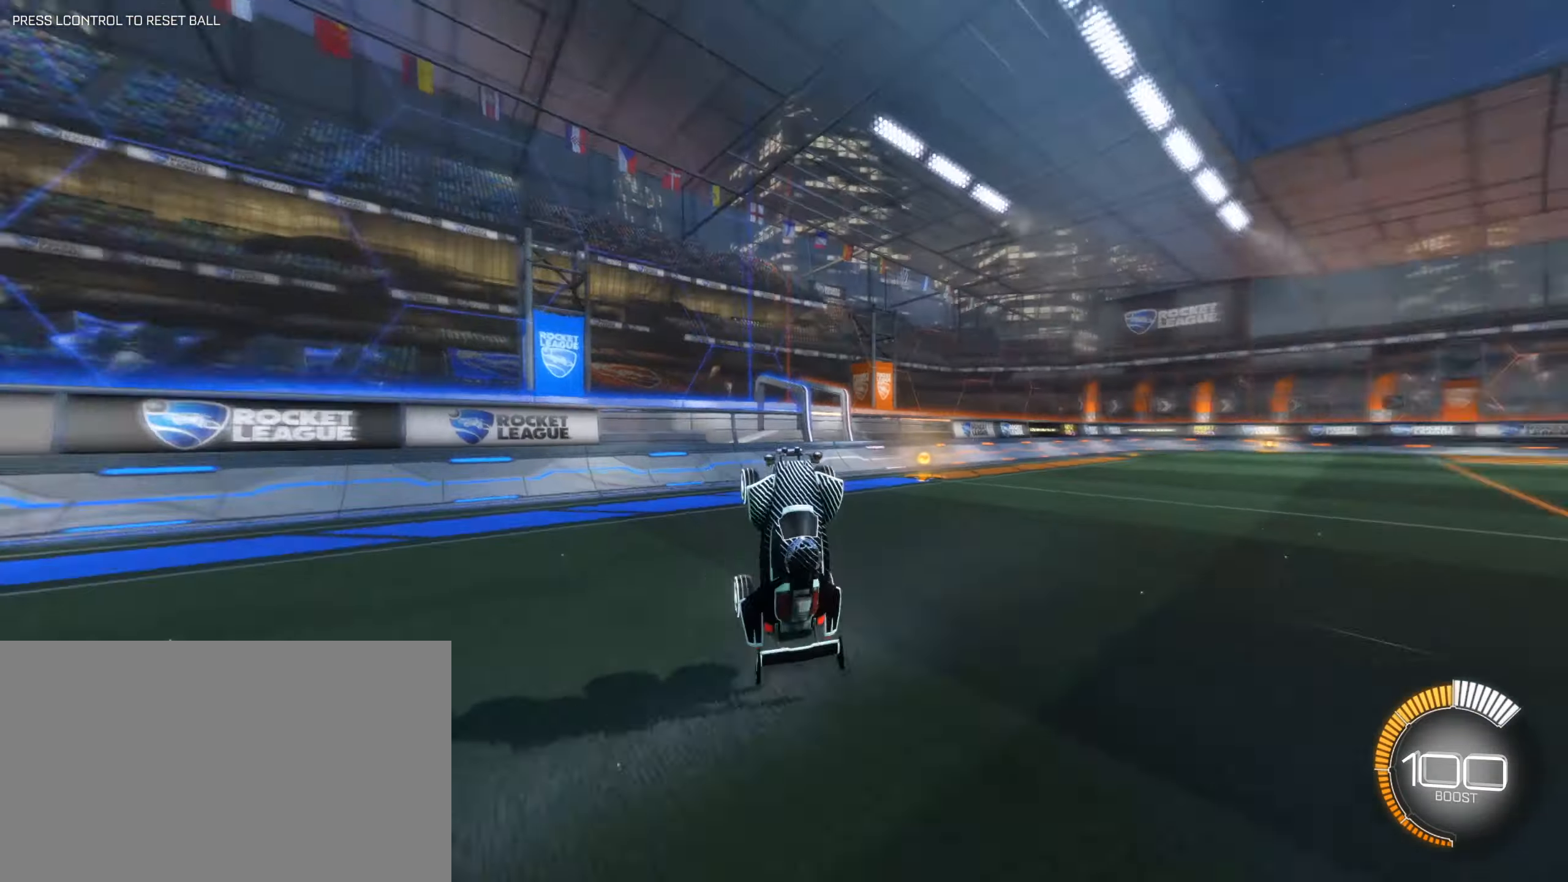
{"keys": ["a", "w"], "mouse": [], "events": [[150, "space", "up"], [434, "a", "down"], [434, "w", "down"]]}
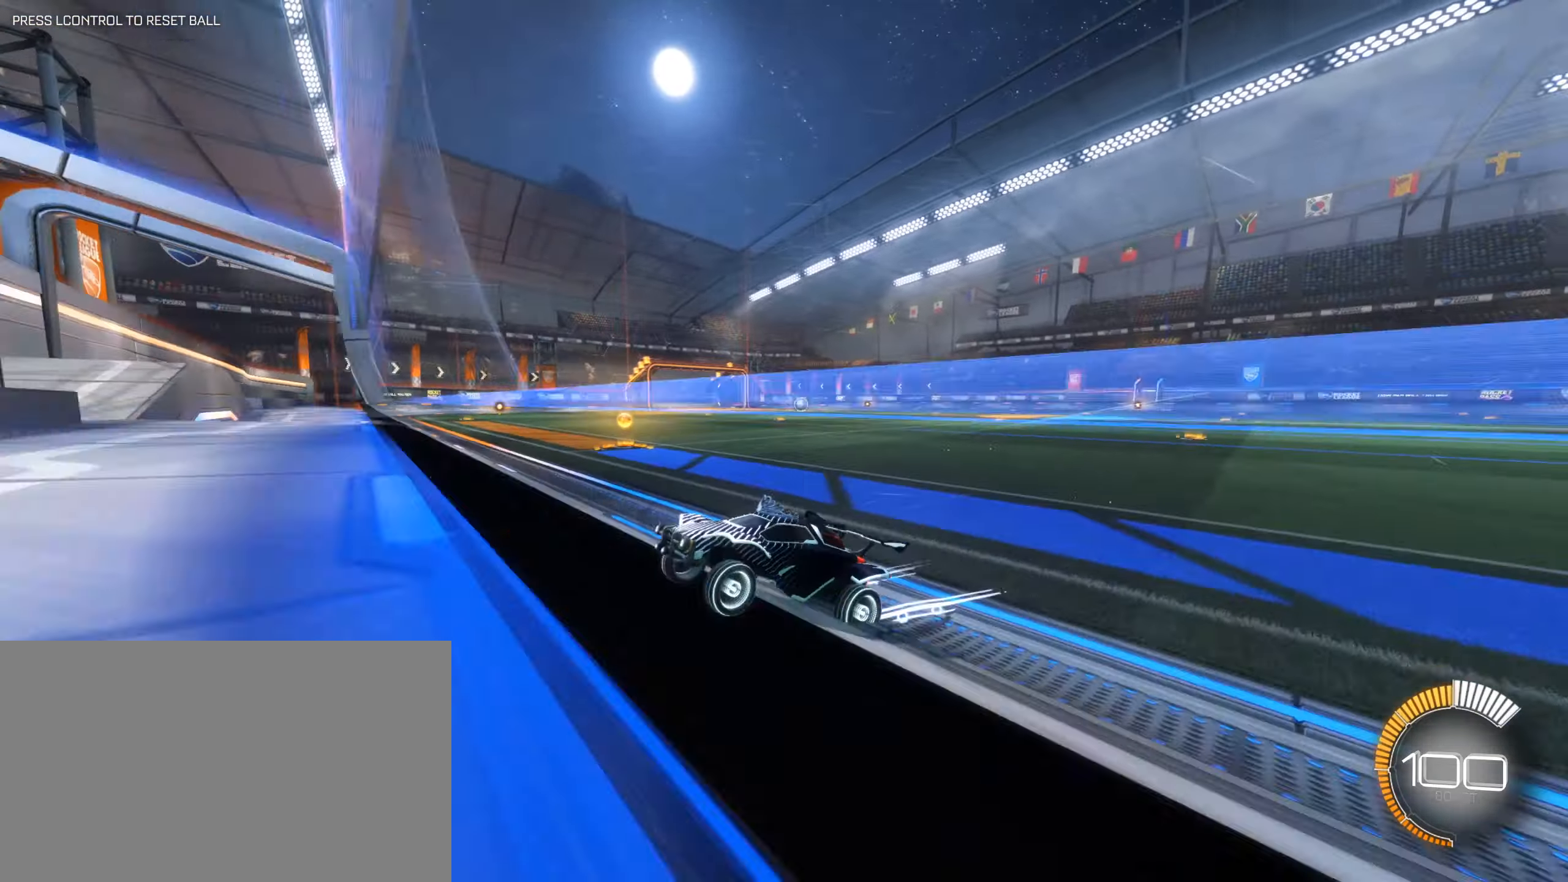
{"keys": ["d", "s"], "mouse": [], "events": [[117, "a", "up"], [217, "mouse_left", "down"], [250, "mouse_right", "down"], [300, "w", "up"], [434, "d", "down"], [450, "mouse_left", "up"], [450, "s", "down"], [500, "mouse_right", "up"]]}
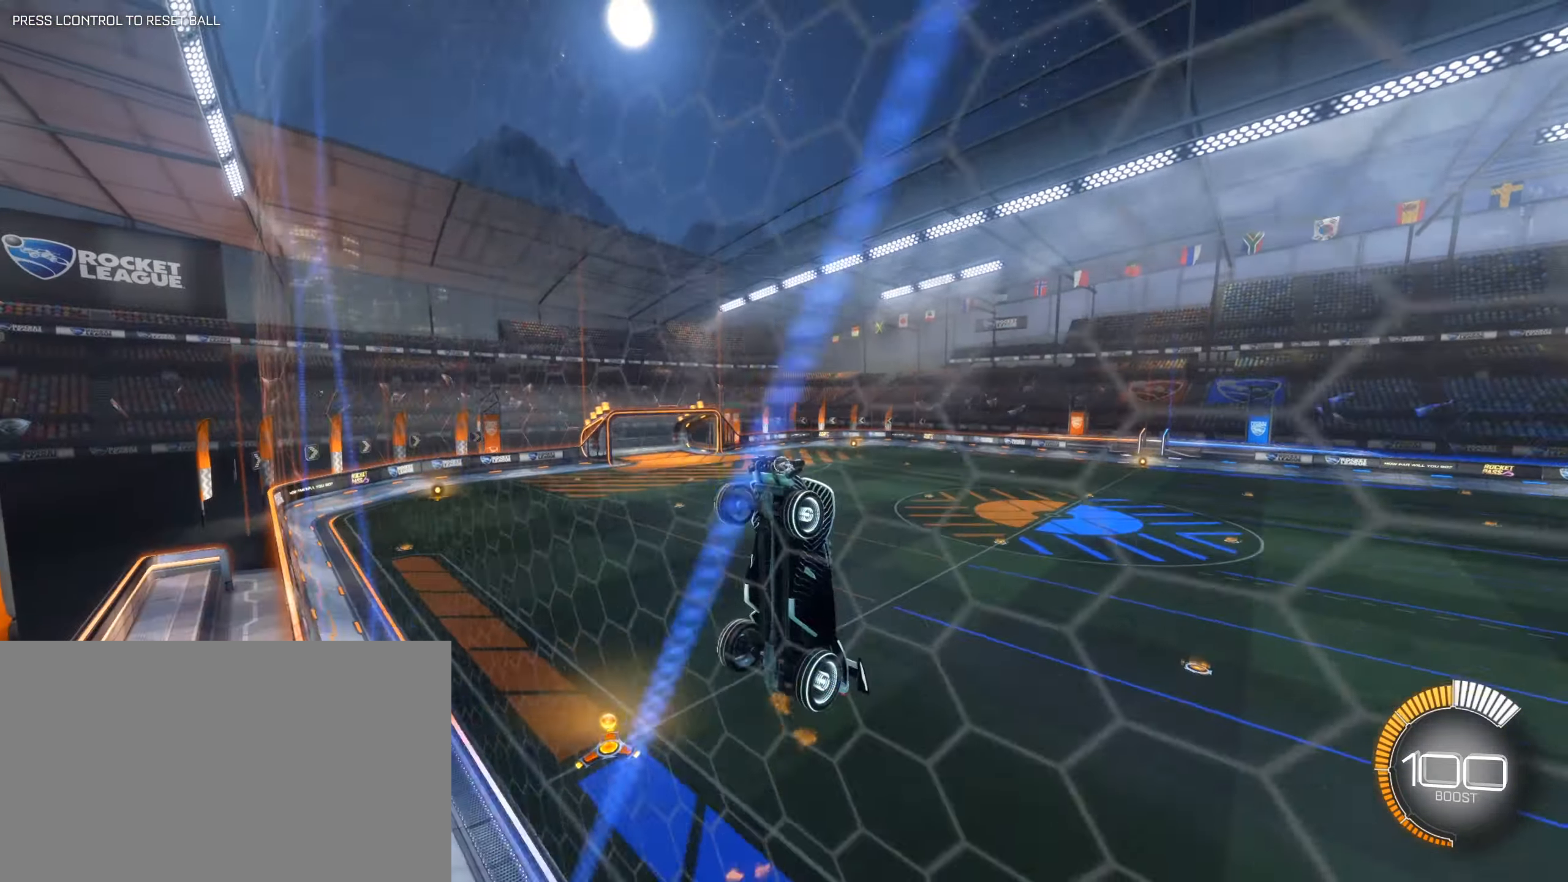
{"keys": ["e"], "mouse": [], "events": [[117, "s", "up"], [134, "d", "up"], [267, "e", "down"], [317, "e", "up"], [500, "e", "down"]]}
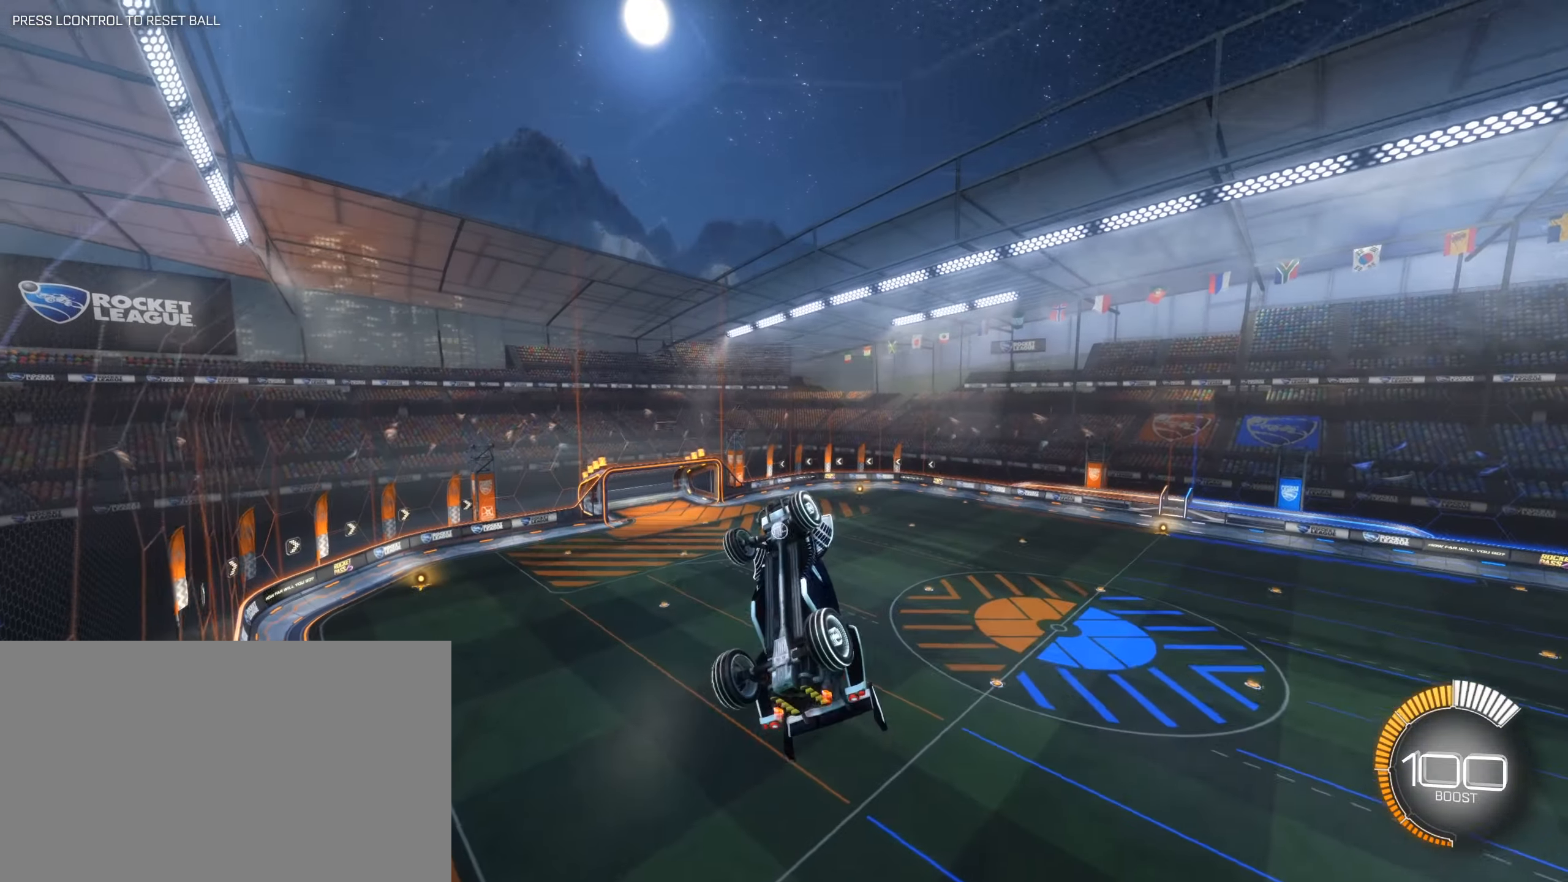
{"keys": [], "mouse": [], "events": [[50, "e", "up"], [200, "s", "down"], [334, "s", "up"]]}
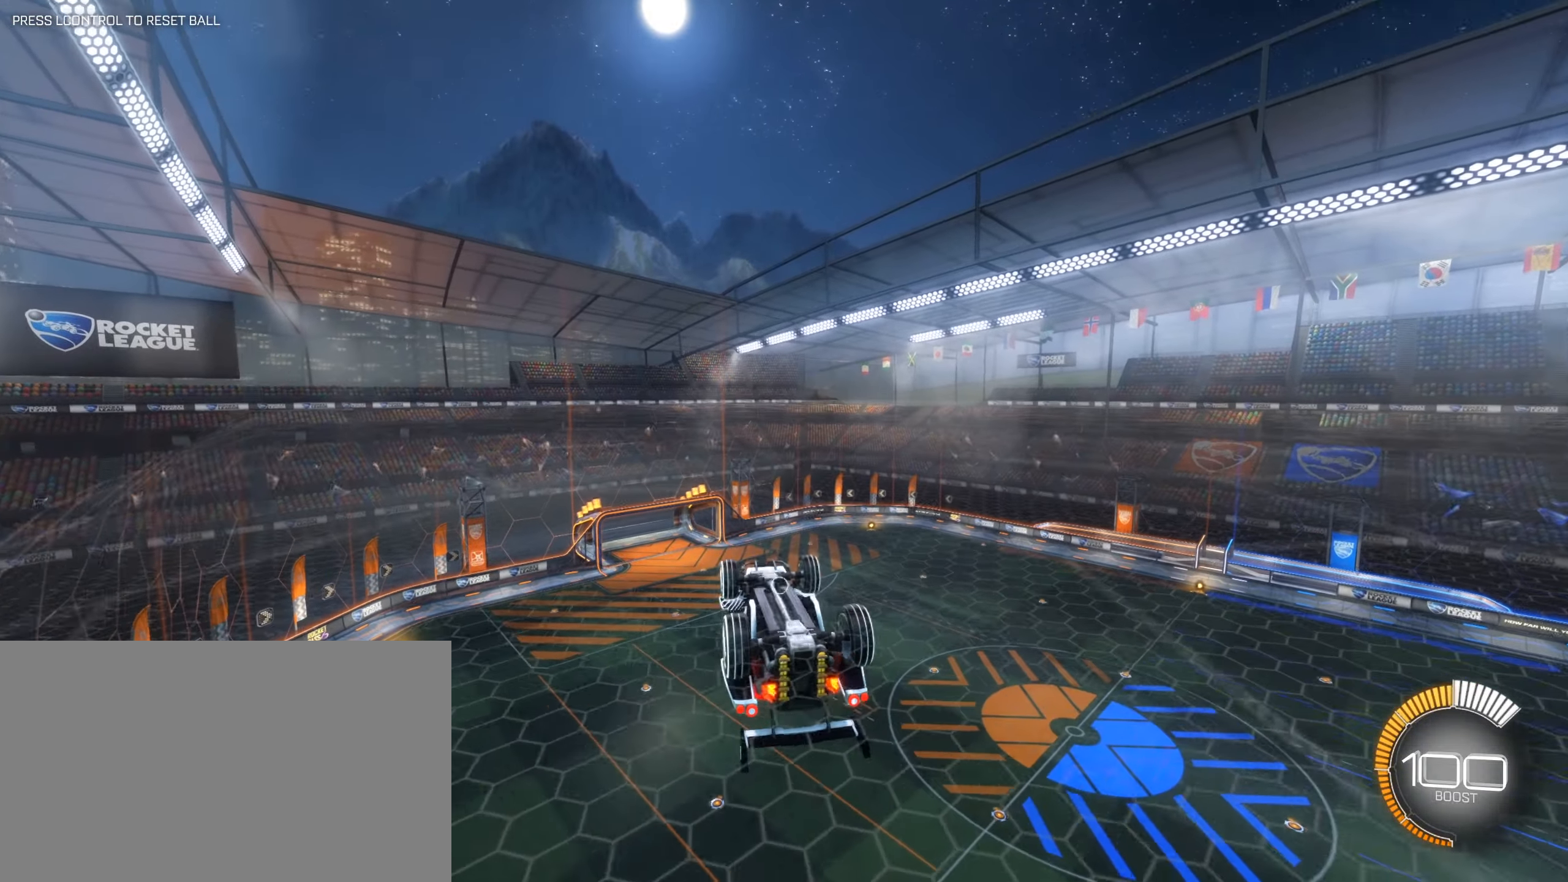
{"keys": ["w"], "mouse": [], "events": [[450, "w", "down"]]}